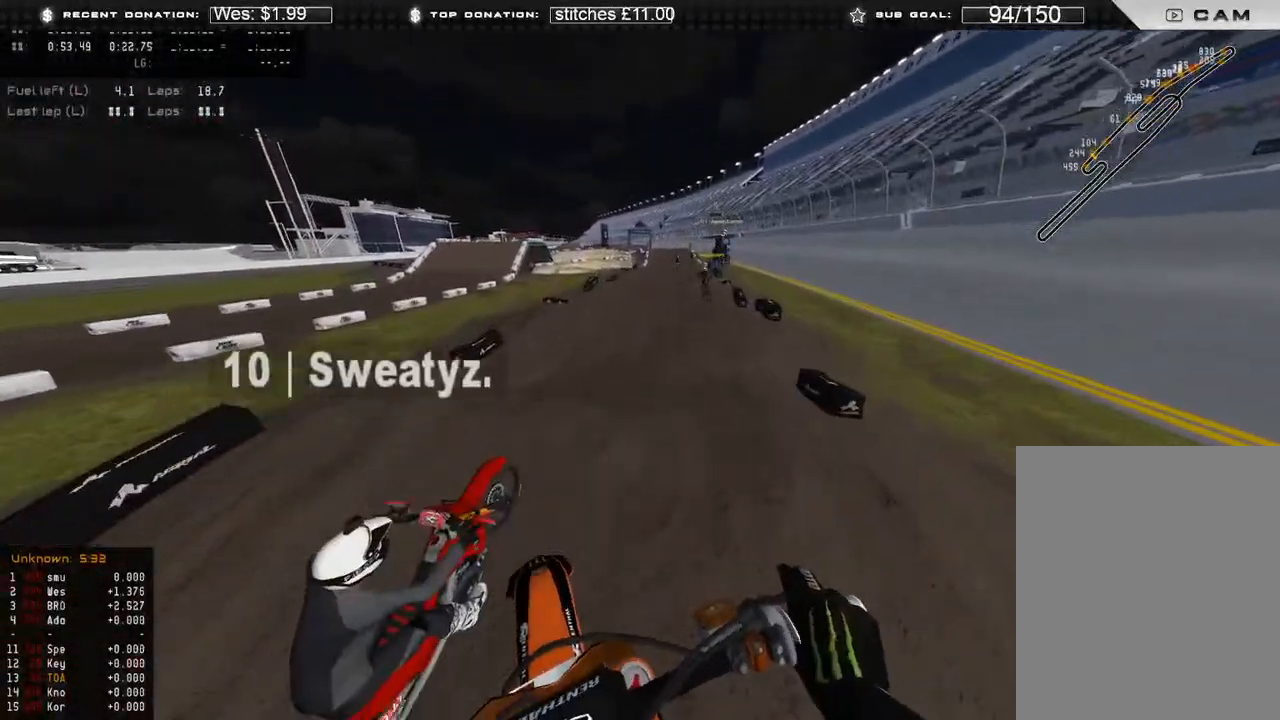
Gameplay with a controller (Xbox layout); each line is a JSON object with the inputs held at the frame after it (dt_ms = milliseconds from this image to that frame). "events" lists button and stick changes between this image and that frame as [ms after this image, input, new state], when the widget could be followed in between.
{"dt_ms": 500, "buttons": ["R2"], "left_stick": "up-right", "right_stick": "down-left", "events": [[133, "right_stick", "down-left"]]}
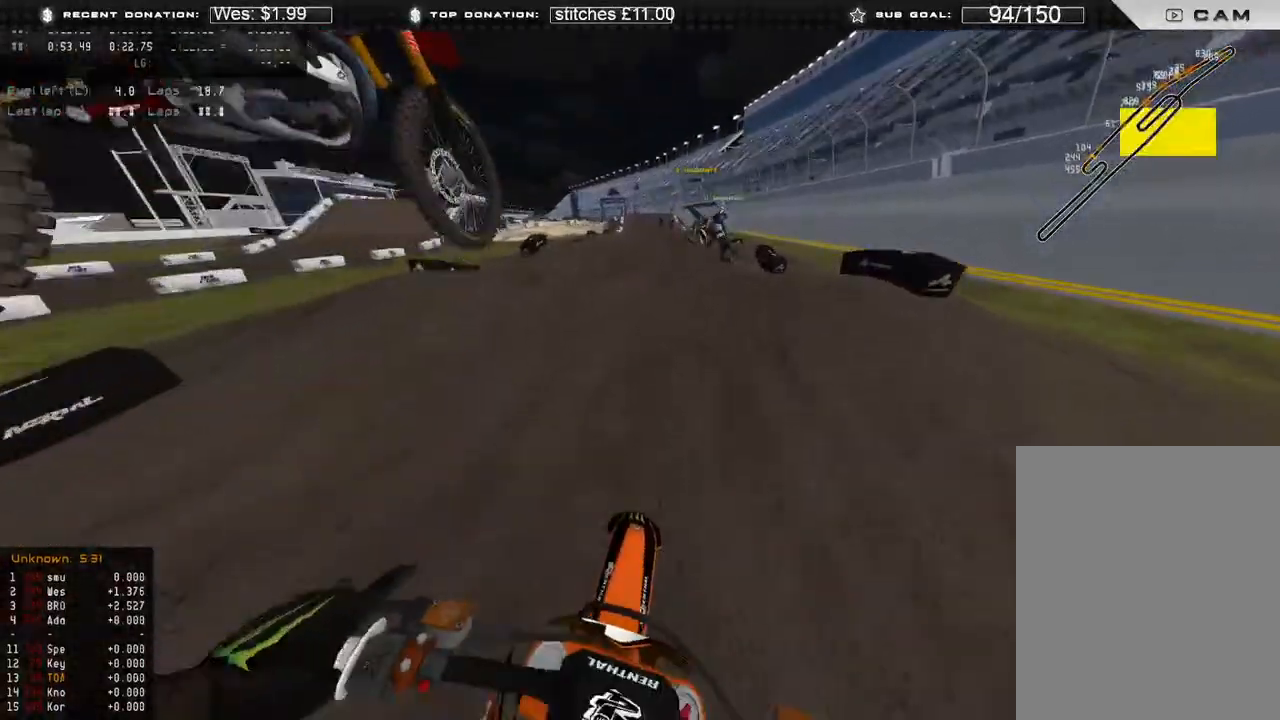
{"dt_ms": 500, "buttons": [], "left_stick": "center", "right_stick": "up", "events": [[50, "left_stick", "center"], [133, "right_stick", "center"], [183, "right_stick", "up"], [417, "R2", "up"]]}
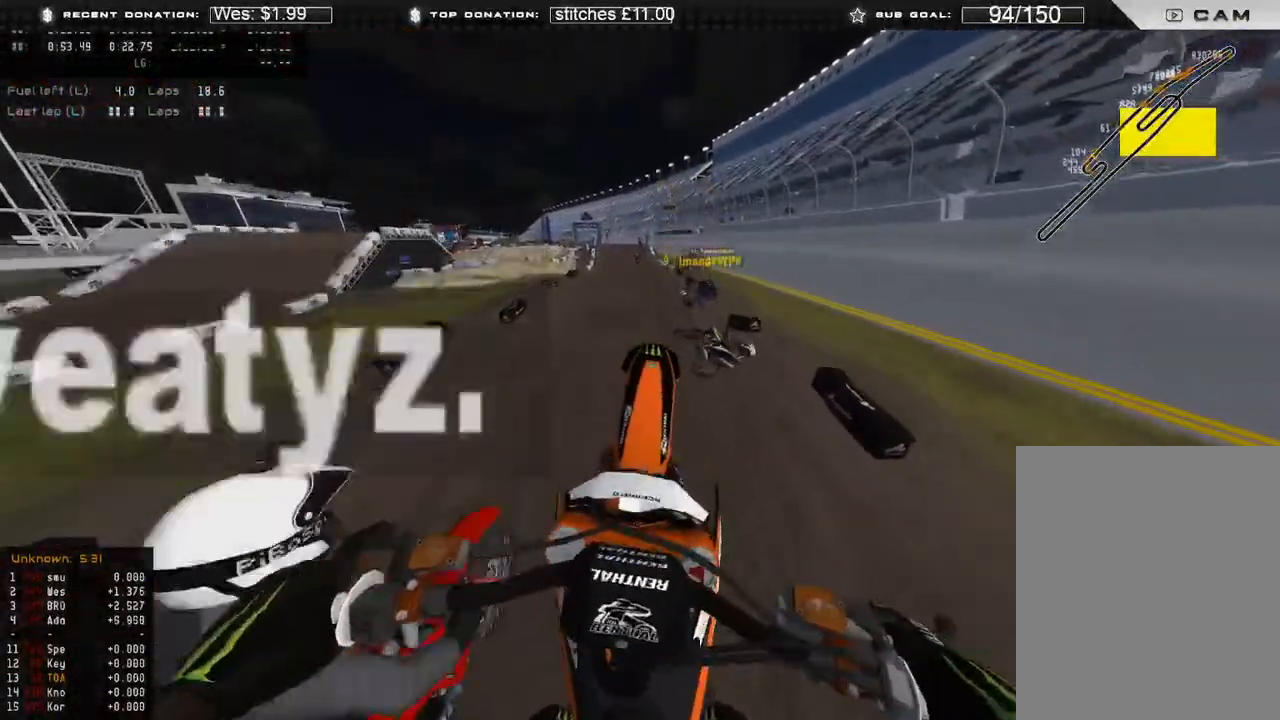
{"dt_ms": 500, "buttons": ["L2"], "left_stick": "center", "right_stick": "center", "events": [[117, "L2", "down"], [217, "R3", "down"], [333, "R3", "up"], [433, "right_stick", "center"]]}
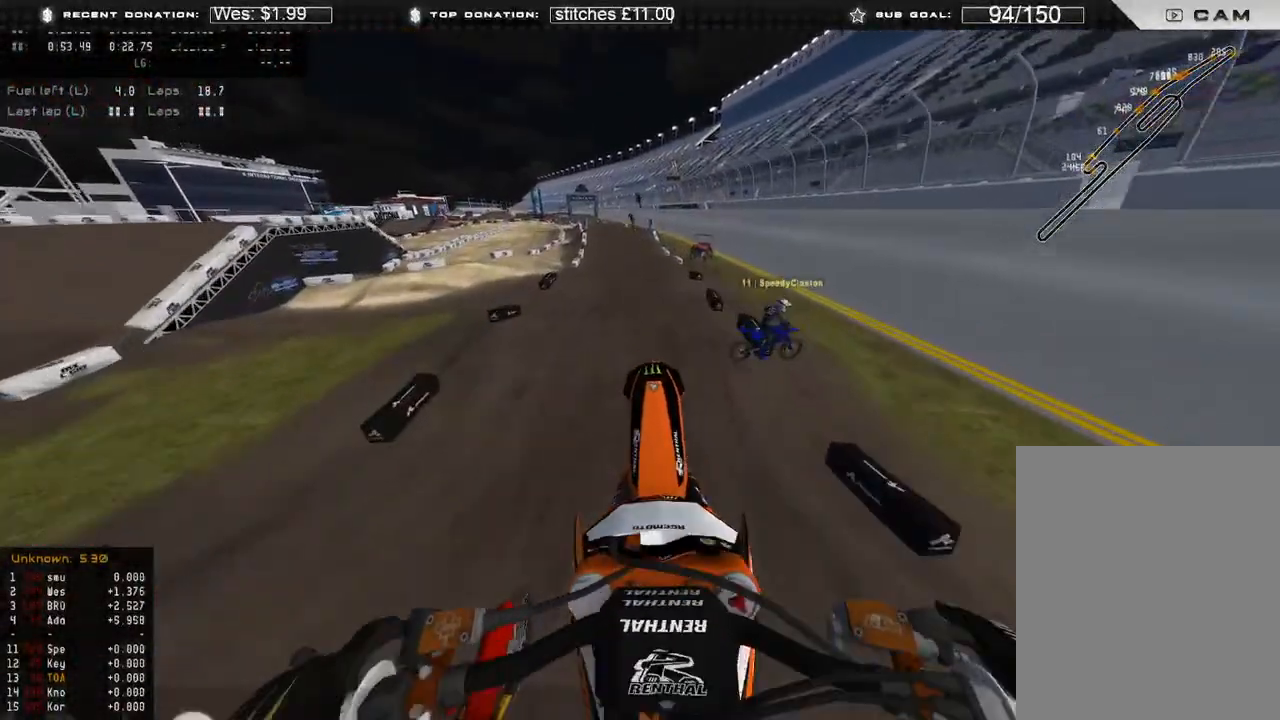
{"dt_ms": 500, "buttons": ["R2", "R3"], "left_stick": "center", "right_stick": "down", "events": [[50, "right_stick", "down"], [100, "L2", "up"], [217, "L1", "down"], [383, "R2", "down"], [450, "L1", "up"], [450, "R3", "down"]]}
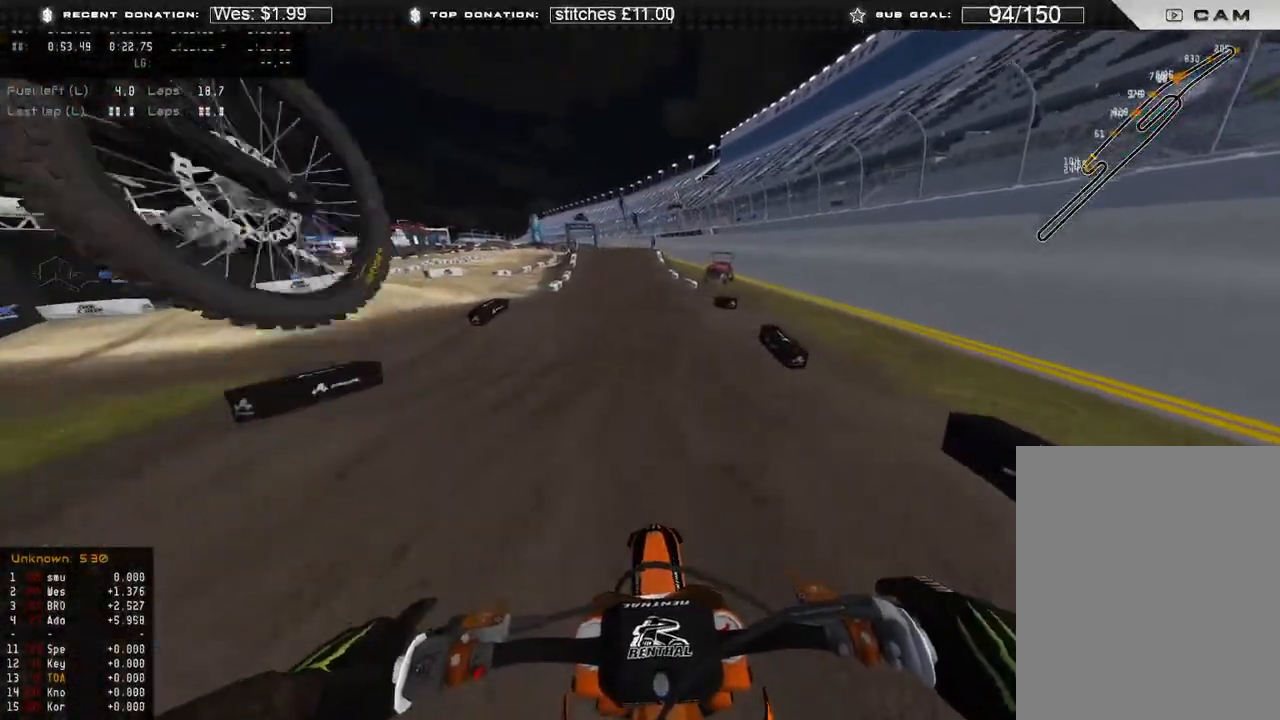
{"dt_ms": 500, "buttons": ["R2", "R3"], "left_stick": "center", "right_stick": "up", "events": [[67, "R3", "up"], [183, "right_stick", "center"], [250, "right_stick", "up"], [467, "R3", "down"]]}
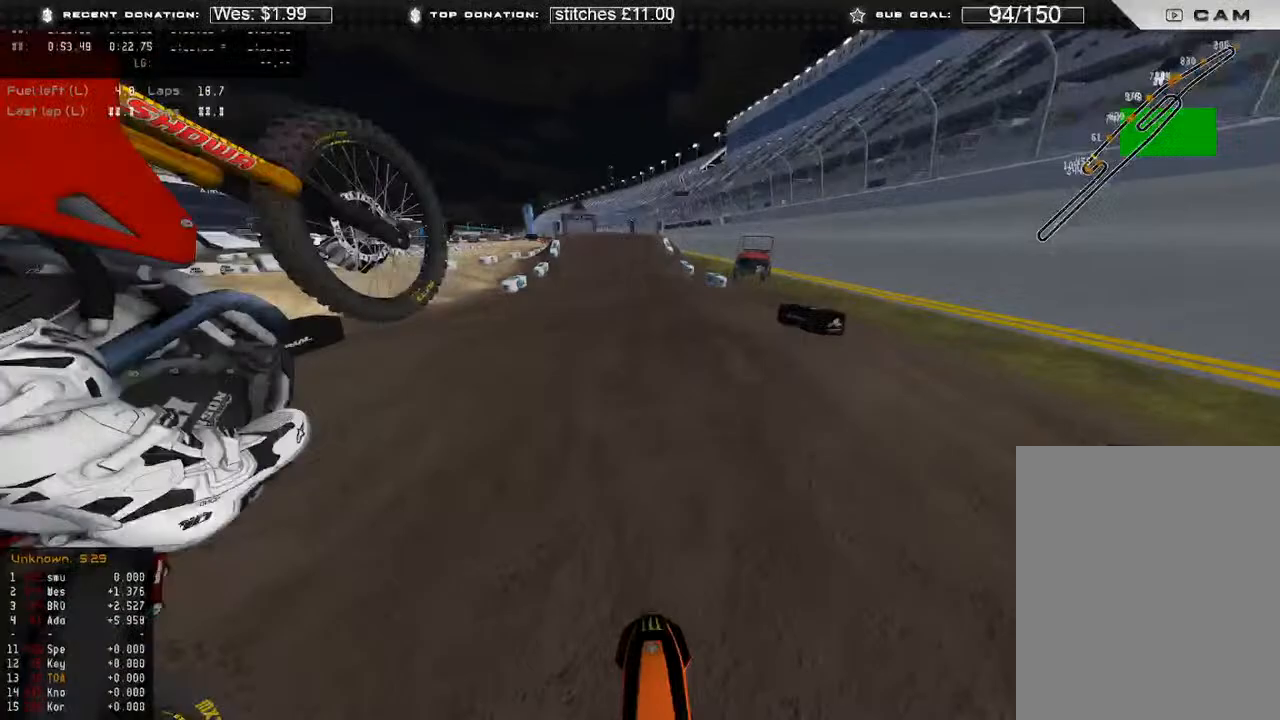
{"dt_ms": 500, "buttons": ["R2", "L3"], "left_stick": "center", "right_stick": "center", "events": [[50, "R3", "up"], [283, "R3", "down"], [300, "R2", "up"], [317, "right_stick", "center"], [350, "L3", "down"], [367, "R3", "up"], [433, "R2", "down"]]}
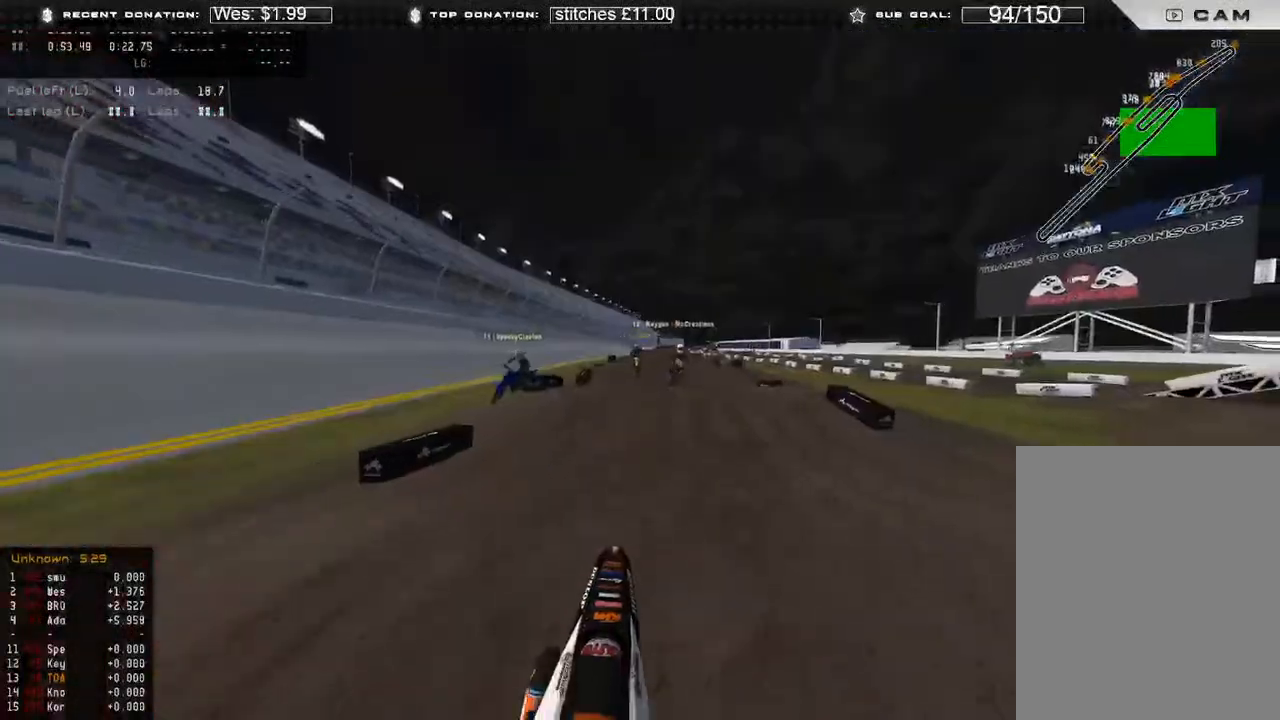
{"dt_ms": 500, "buttons": ["R2"], "left_stick": "center", "right_stick": "up", "events": [[17, "L3", "up"], [117, "right_stick", "up"]]}
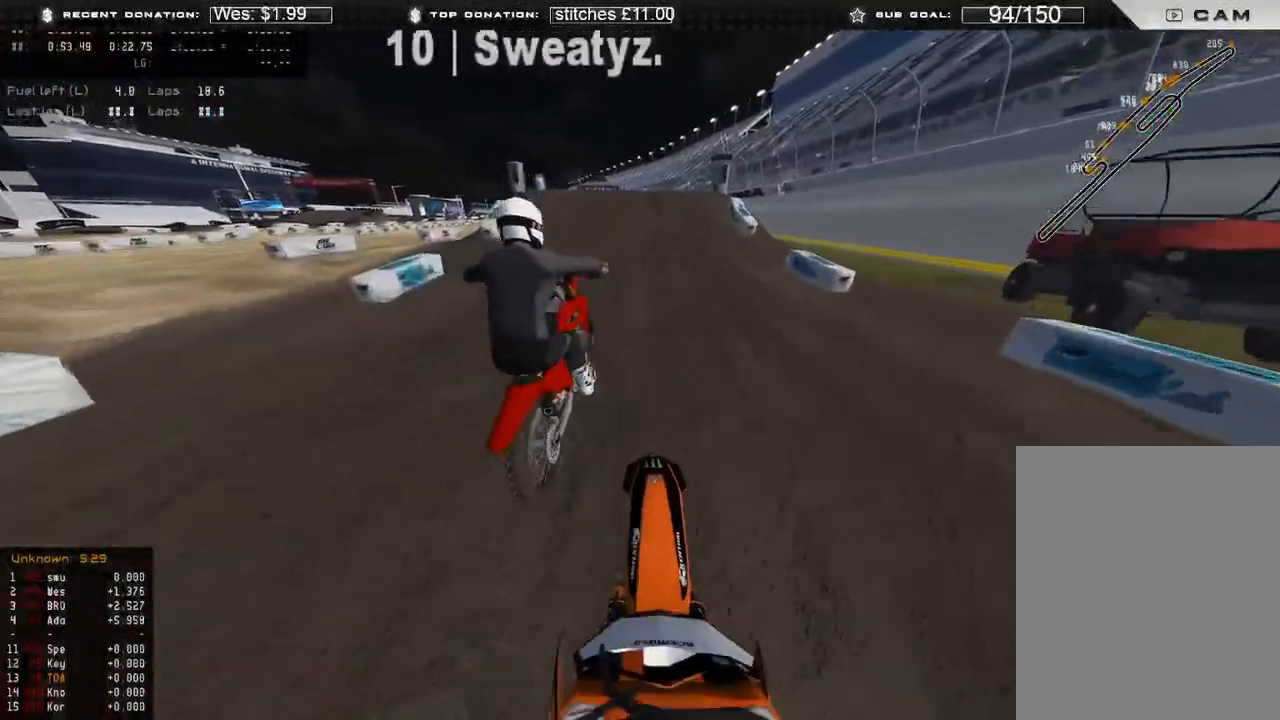
{"dt_ms": 500, "buttons": ["R2"], "left_stick": "center", "right_stick": "up", "events": [[100, "right_stick", "center"], [233, "right_stick", "up"]]}
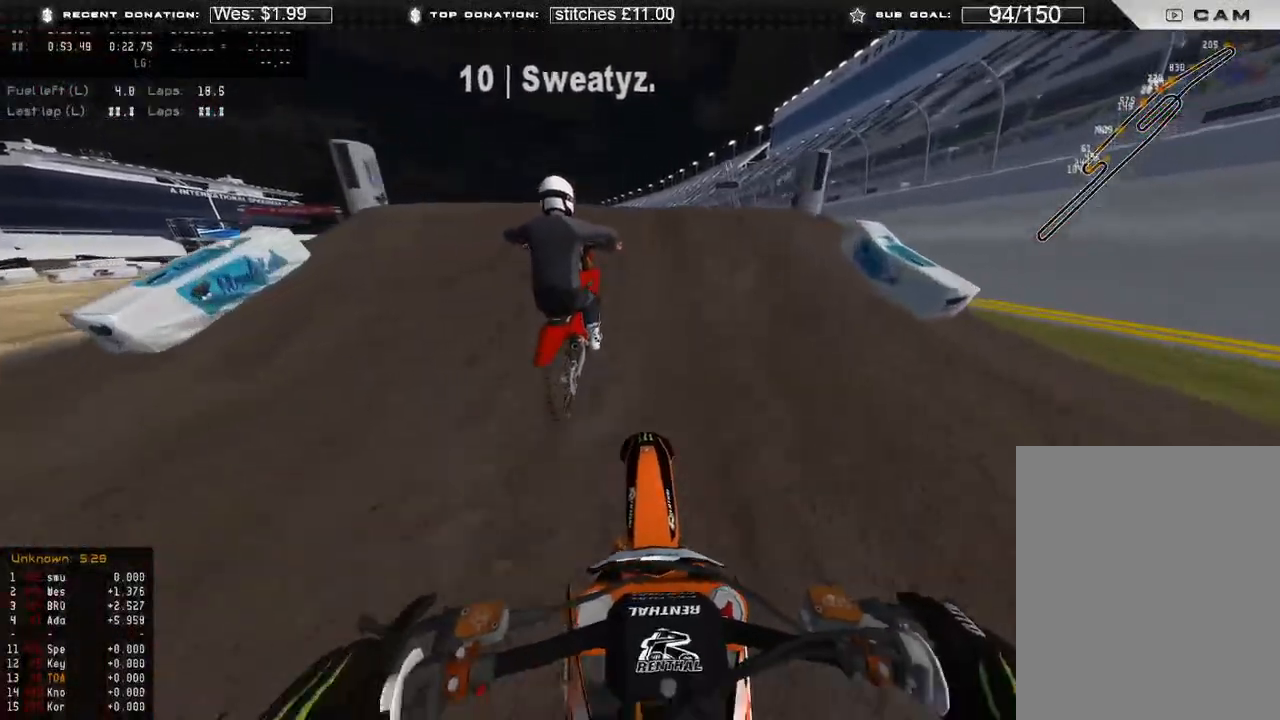
{"dt_ms": 500, "buttons": ["R2"], "left_stick": "right", "right_stick": "up-right", "events": [[33, "right_stick", "down-left"], [117, "left_stick", "up-left"], [233, "right_stick", "up-left"], [250, "R3", "down"], [317, "right_stick", "up-right"], [417, "R3", "up"], [417, "left_stick", "up-right"], [483, "left_stick", "right"]]}
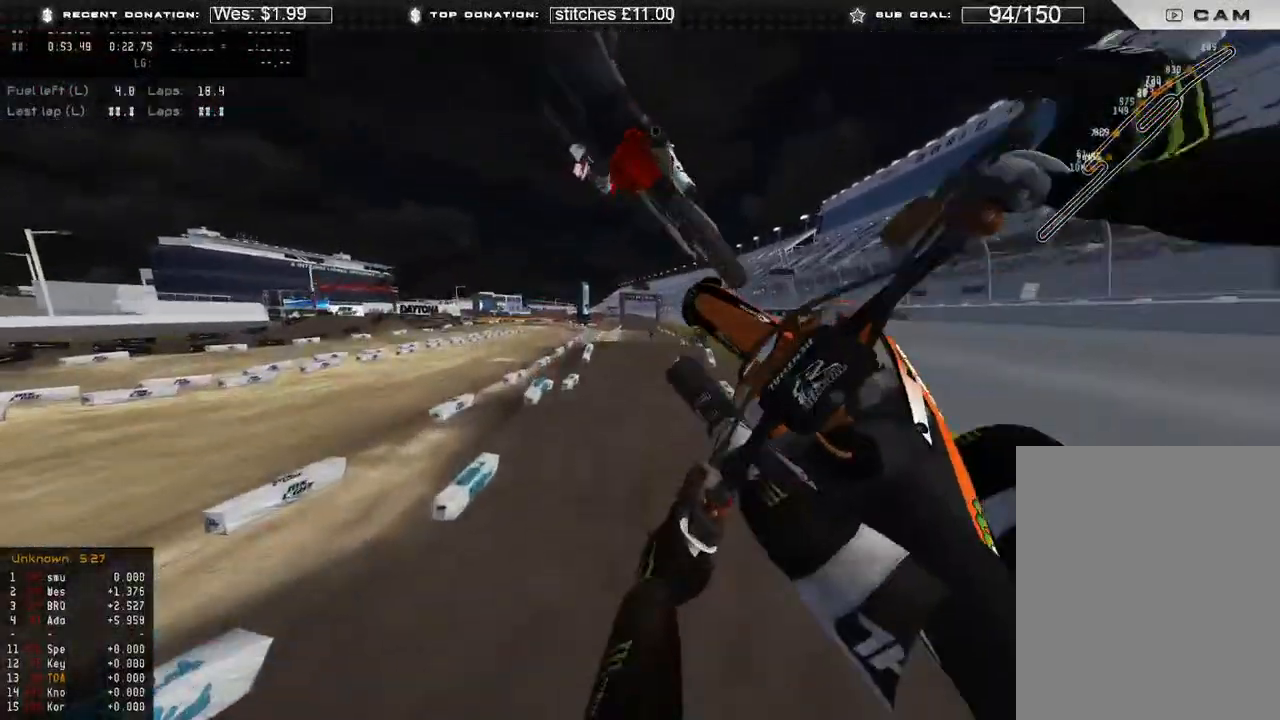
{"dt_ms": 500, "buttons": ["R2"], "left_stick": "right", "right_stick": "center", "events": [[100, "R3", "down"], [183, "R3", "up"], [300, "right_stick", "center"]]}
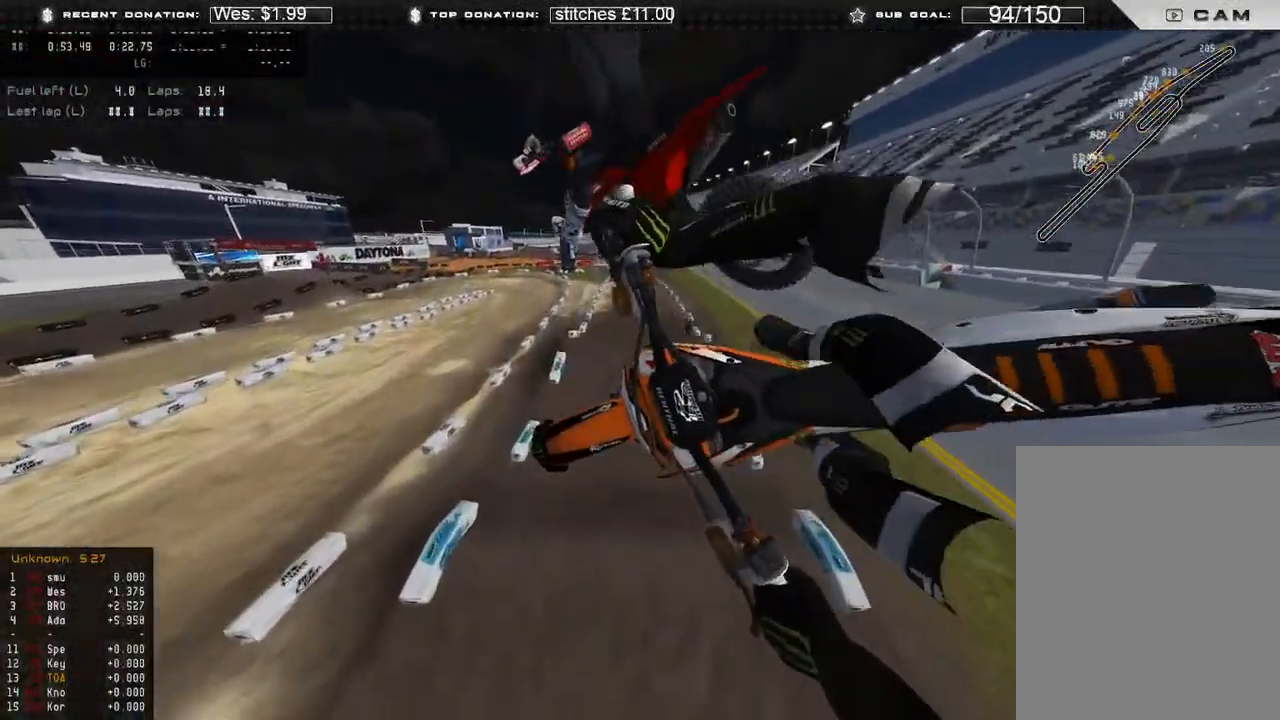
{"dt_ms": 500, "buttons": [], "left_stick": "center", "right_stick": "down-left", "events": [[33, "left_stick", "up-right"], [67, "right_stick", "down"], [200, "right_stick", "down-left"], [300, "left_stick", "center"], [317, "B", "down"], [350, "R2", "up"], [433, "B", "up"]]}
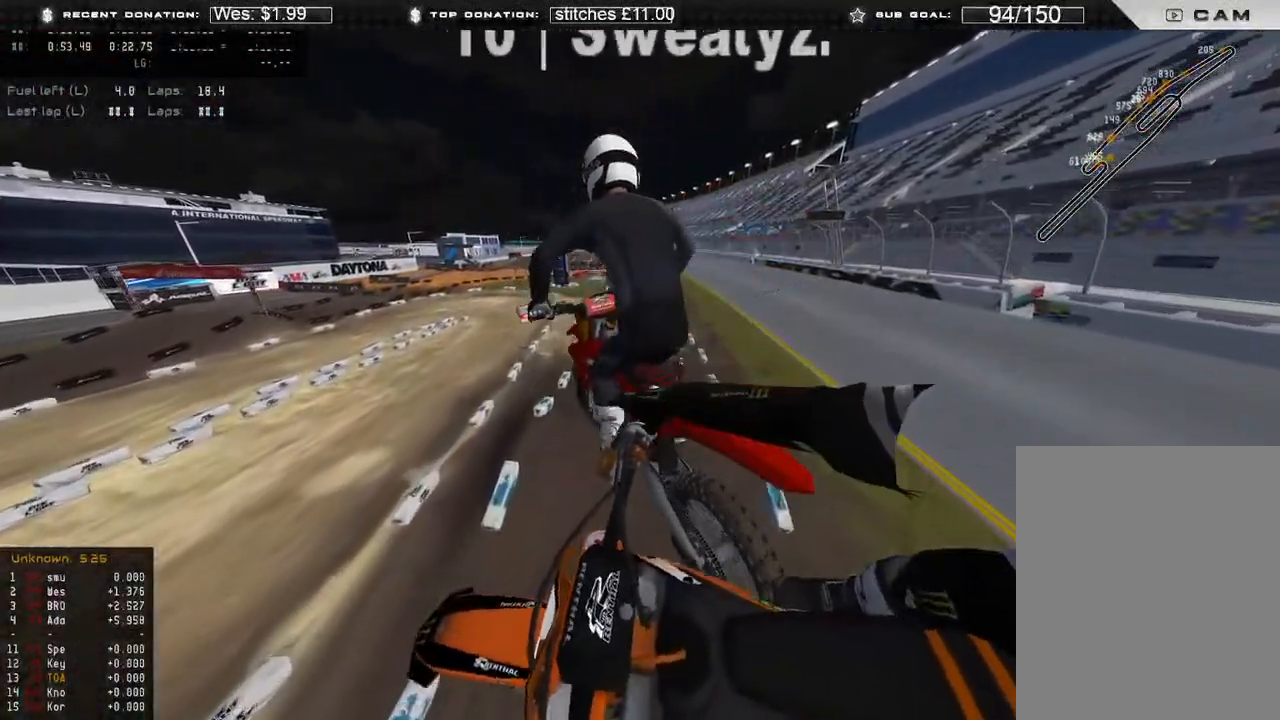
{"dt_ms": 500, "buttons": [], "left_stick": "center", "right_stick": "left", "events": [[333, "right_stick", "left"]]}
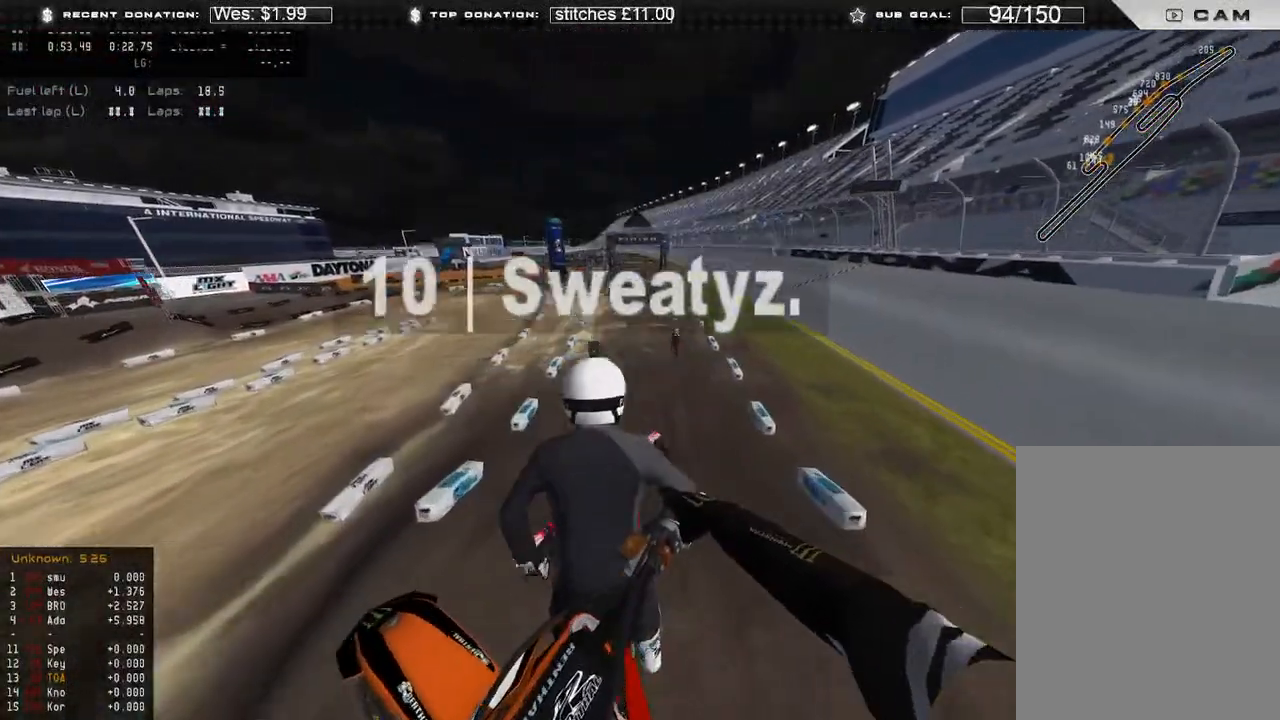
{"dt_ms": 500, "buttons": ["R2"], "left_stick": "up-left", "right_stick": "up-right", "events": [[67, "right_stick", "up-left"], [100, "left_stick", "left"], [167, "right_stick", "up"], [283, "right_stick", "up-right"], [467, "left_stick", "up-left"], [483, "R2", "down"]]}
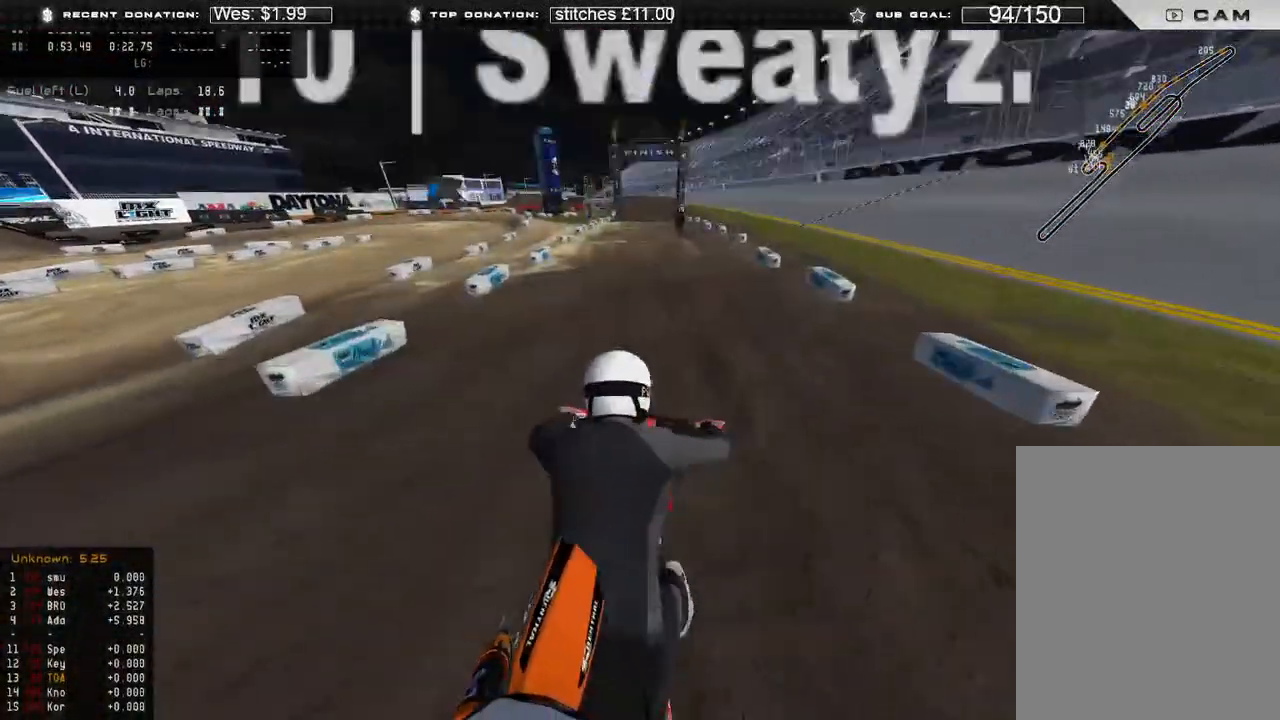
{"dt_ms": 500, "buttons": ["R2"], "left_stick": "center", "right_stick": "up", "events": [[83, "left_stick", "center"], [500, "right_stick", "up"]]}
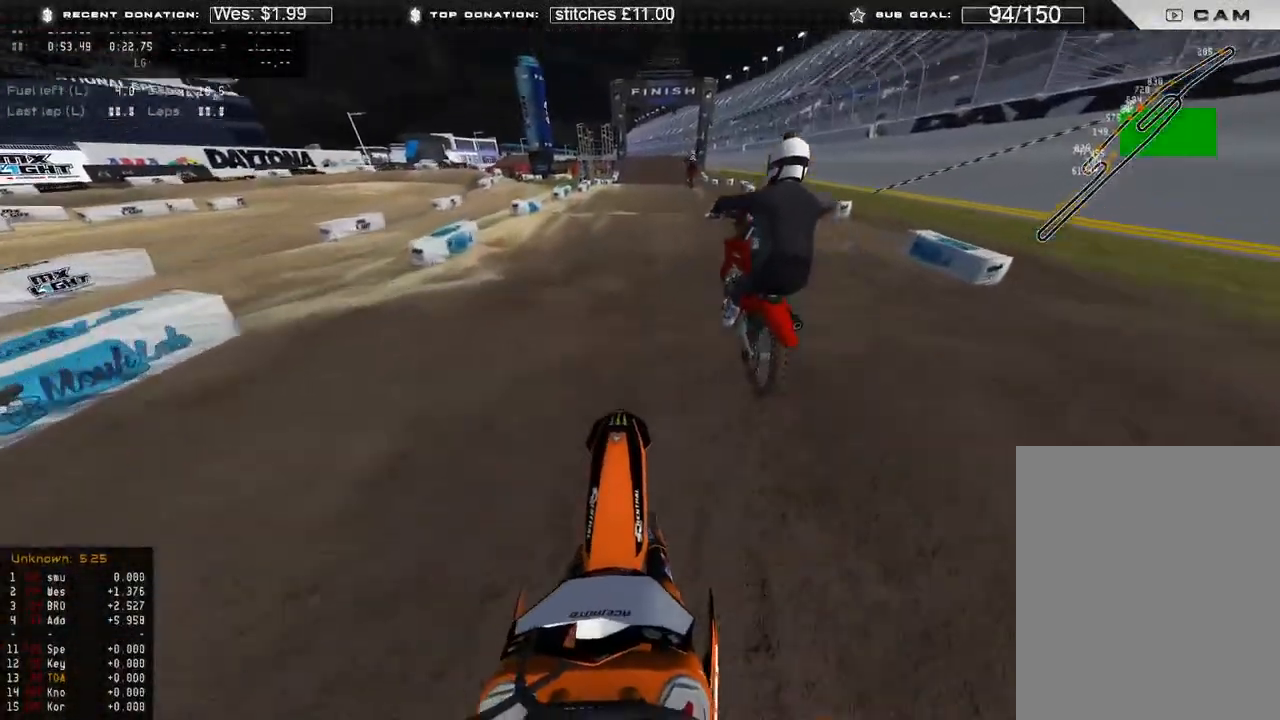
{"dt_ms": 500, "buttons": ["R2"], "left_stick": "center", "right_stick": "down", "events": [[117, "L3", "down"], [283, "L3", "up"], [350, "right_stick", "center"], [450, "right_stick", "down"]]}
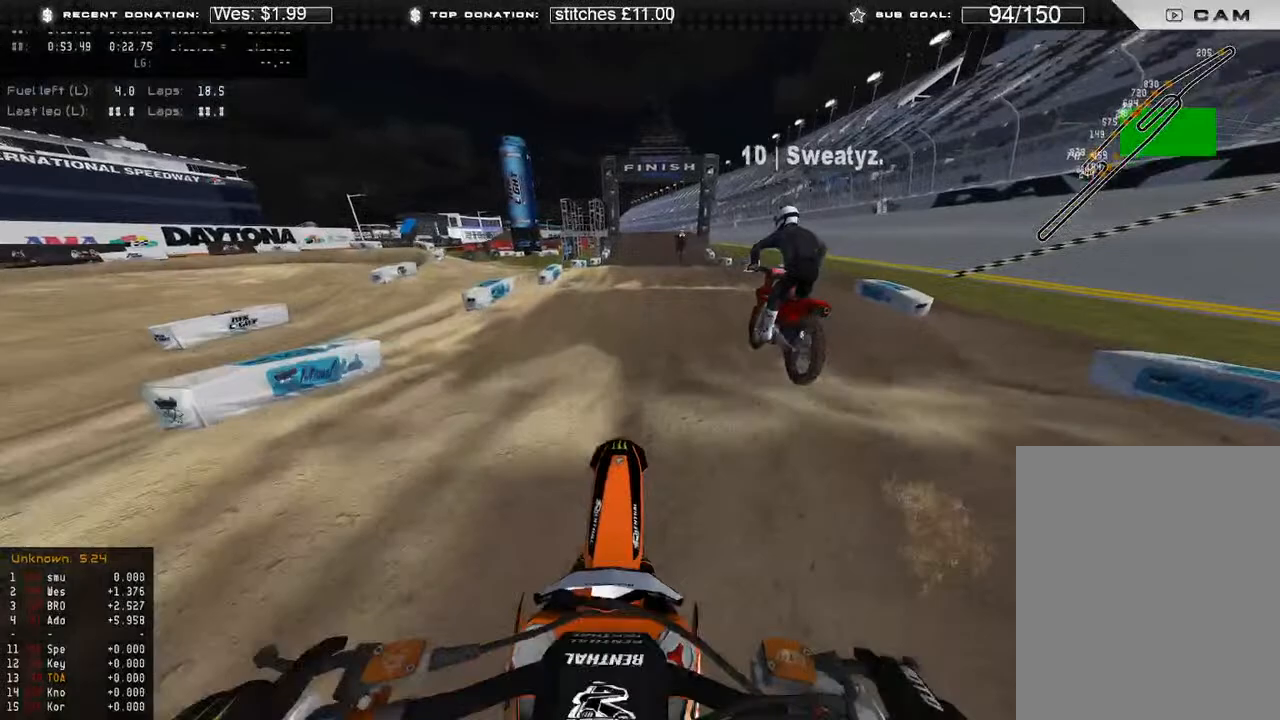
{"dt_ms": 500, "buttons": ["R2"], "left_stick": "up-right", "right_stick": "up", "events": [[117, "right_stick", "center"], [200, "L3", "down"], [250, "left_stick", "up-right"], [467, "right_stick", "up"], [500, "L3", "up"]]}
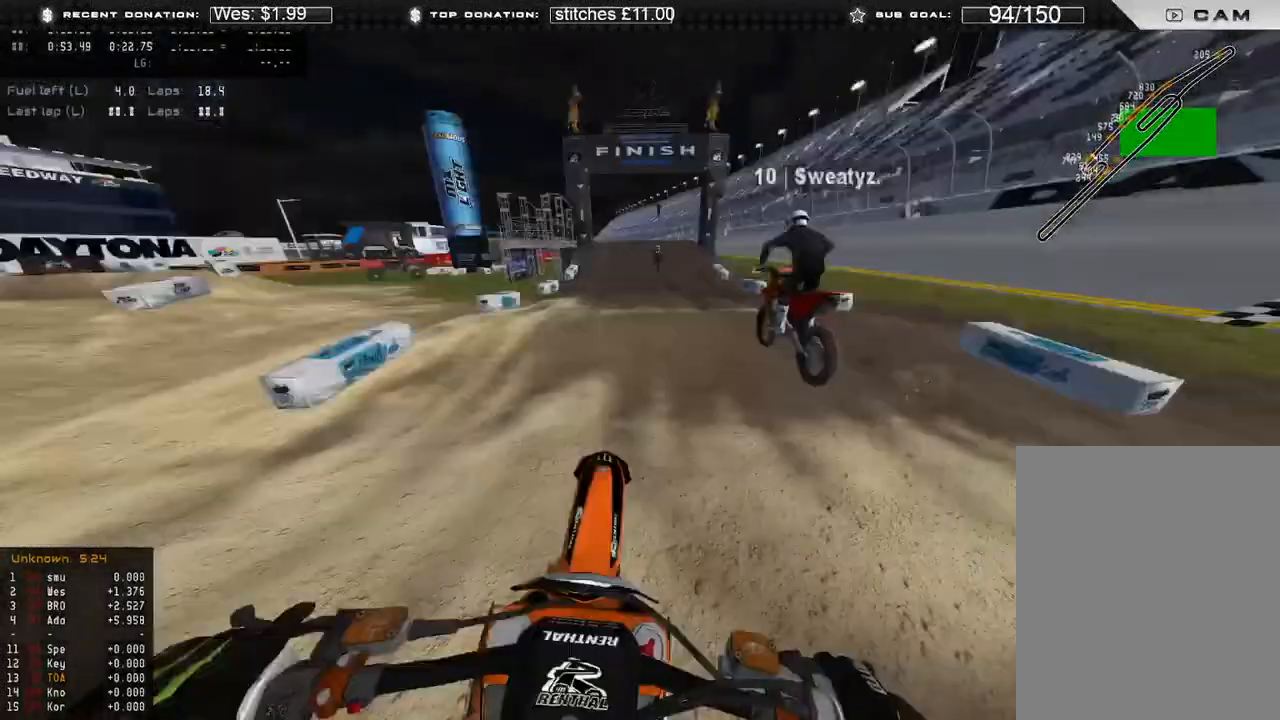
{"dt_ms": 500, "buttons": ["R2"], "left_stick": "center", "right_stick": "up-left", "events": [[33, "left_stick", "center"], [150, "right_stick", "center"], [433, "right_stick", "up-left"]]}
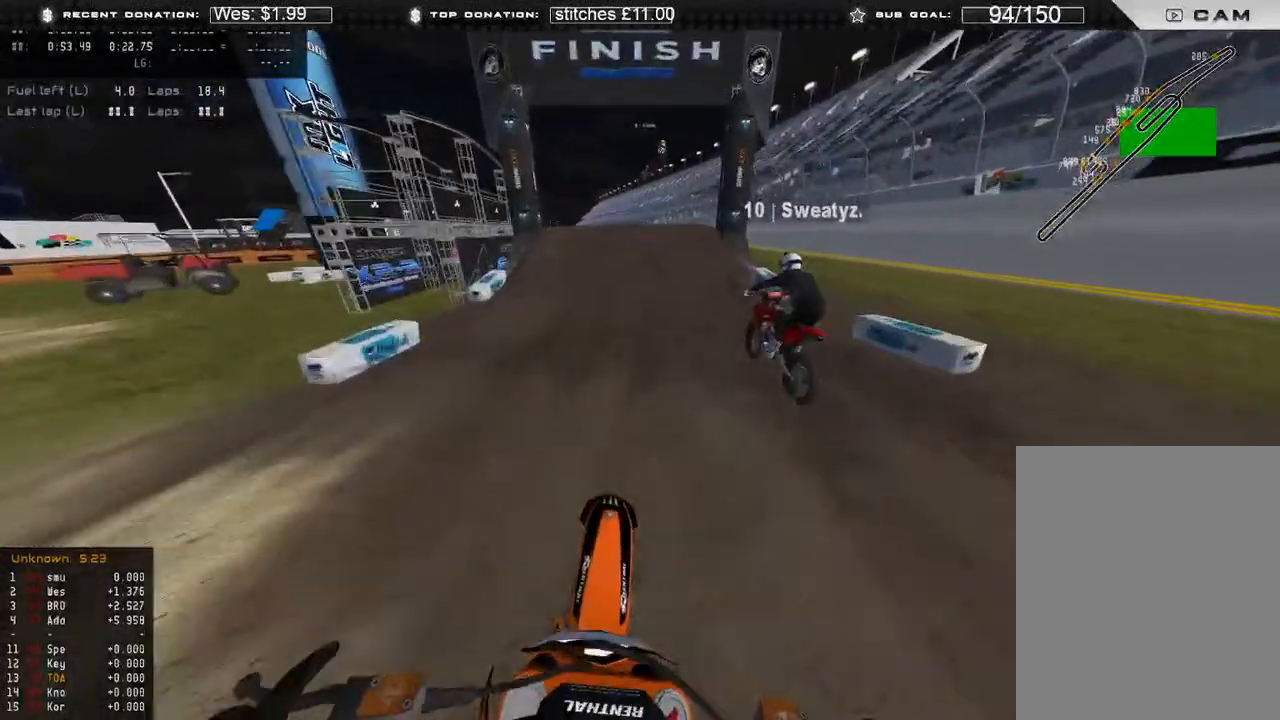
{"dt_ms": 500, "buttons": [], "left_stick": "center", "right_stick": "left", "events": [[117, "right_stick", "left"], [400, "R2", "up"]]}
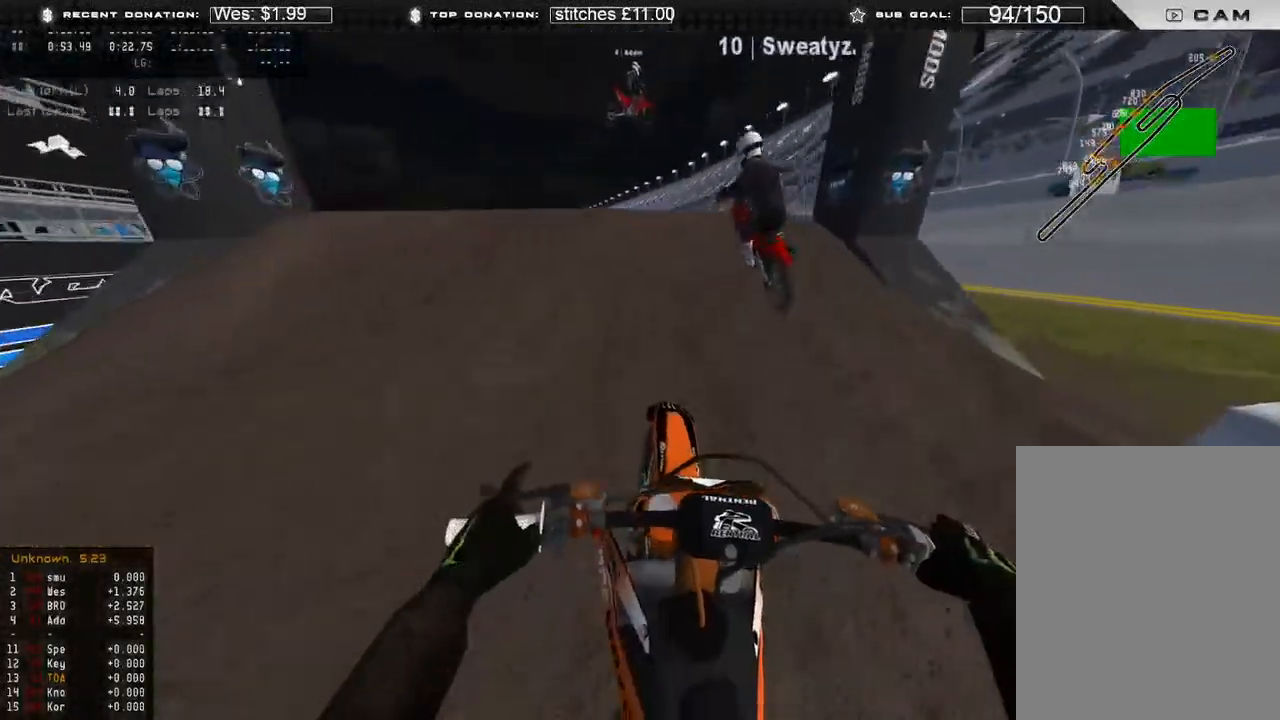
{"dt_ms": 500, "buttons": ["R2", "R3"], "left_stick": "right", "right_stick": "down-right", "events": [[17, "left_stick", "up-left"], [133, "R3", "down"], [150, "right_stick", "up"], [267, "R3", "up"], [267, "right_stick", "down-right"], [317, "left_stick", "up-right"], [417, "left_stick", "right"], [500, "R2", "down"], [500, "R3", "down"]]}
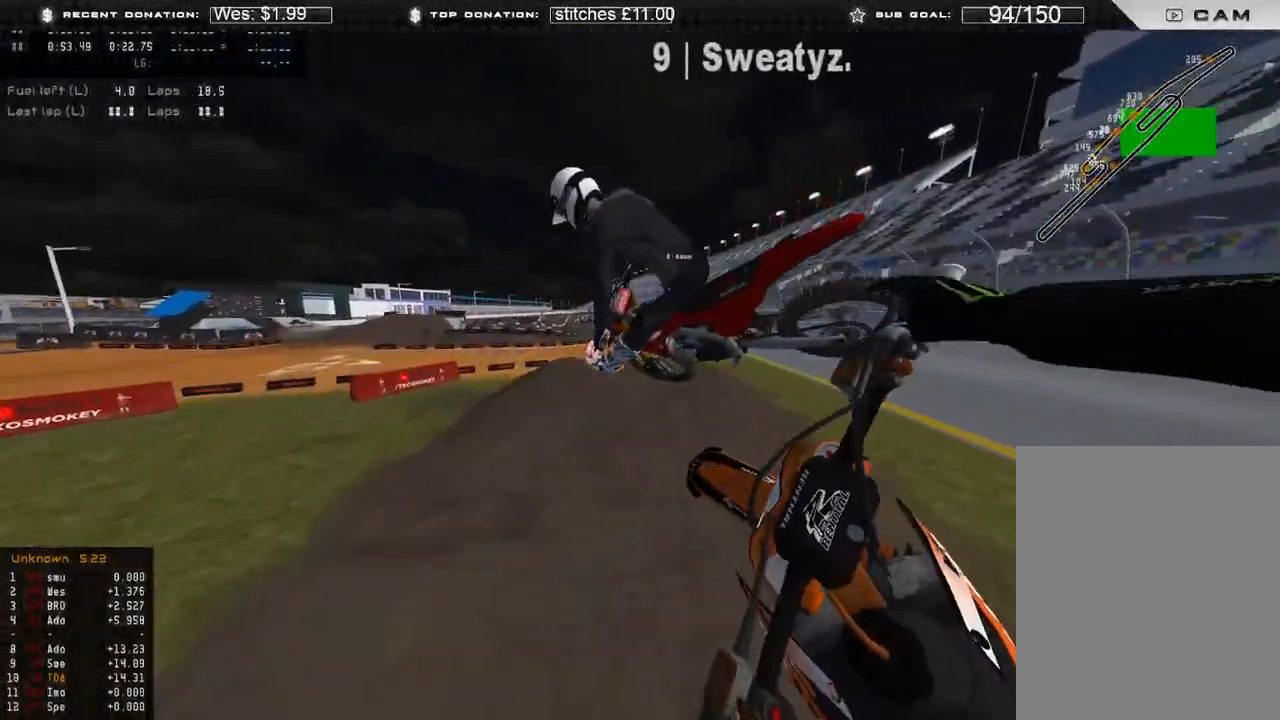
{"dt_ms": 500, "buttons": ["R2"], "left_stick": "center", "right_stick": "down-left", "events": [[133, "R3", "up"], [167, "left_stick", "center"], [200, "right_stick", "down"], [467, "right_stick", "down-left"]]}
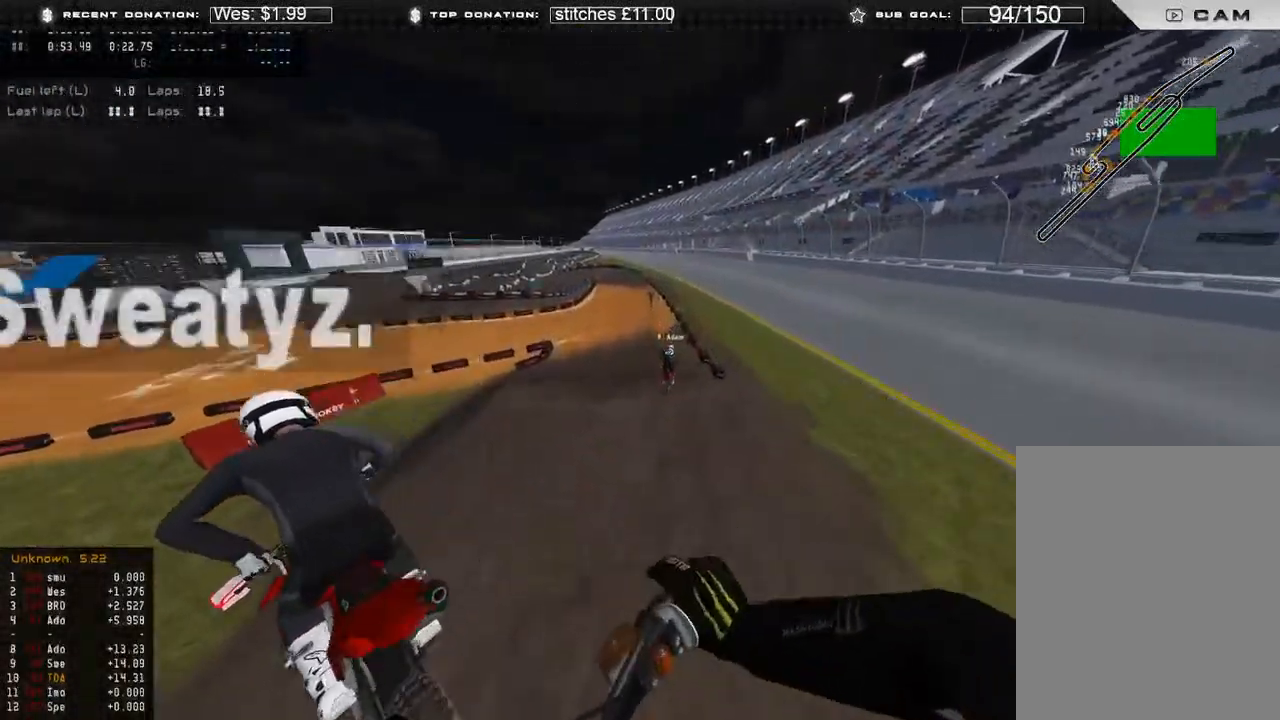
{"dt_ms": 500, "buttons": ["R2"], "left_stick": "left", "right_stick": "up-left", "events": [[100, "right_stick", "left"], [133, "left_stick", "left"], [483, "right_stick", "up-left"]]}
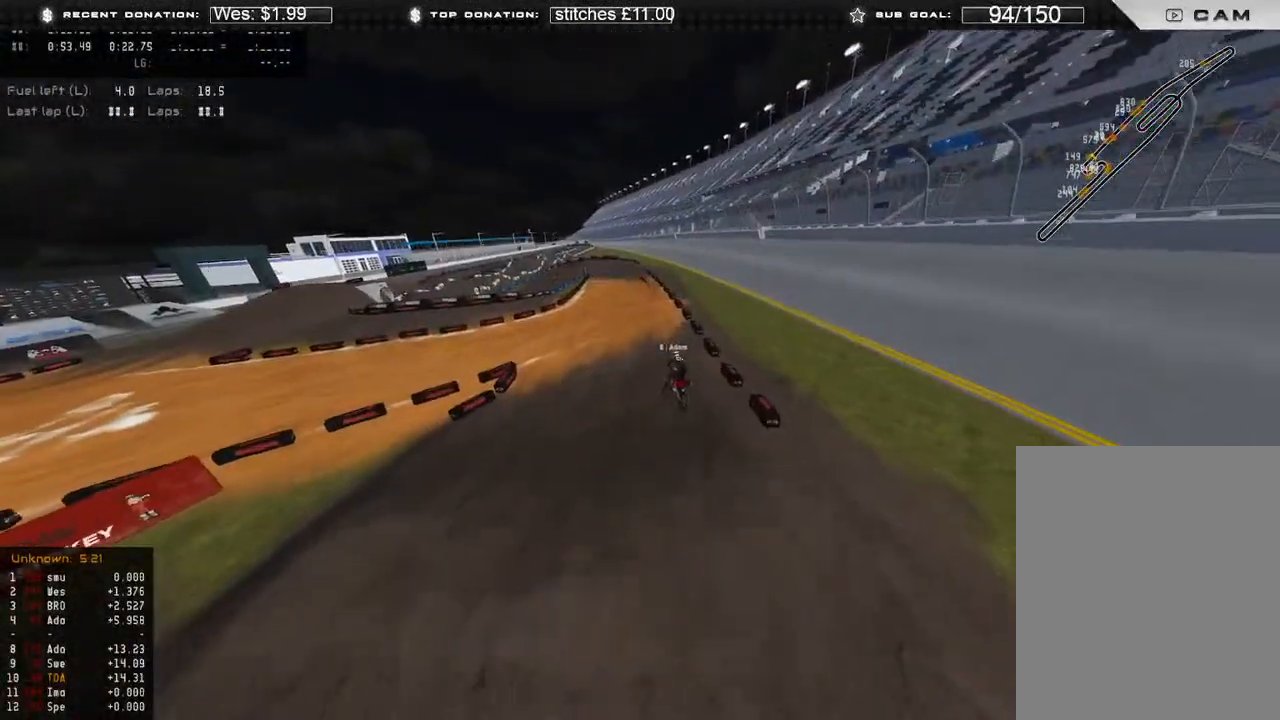
{"dt_ms": 500, "buttons": ["R2"], "left_stick": "left", "right_stick": "up-right", "events": [[117, "right_stick", "up"], [350, "right_stick", "up-right"]]}
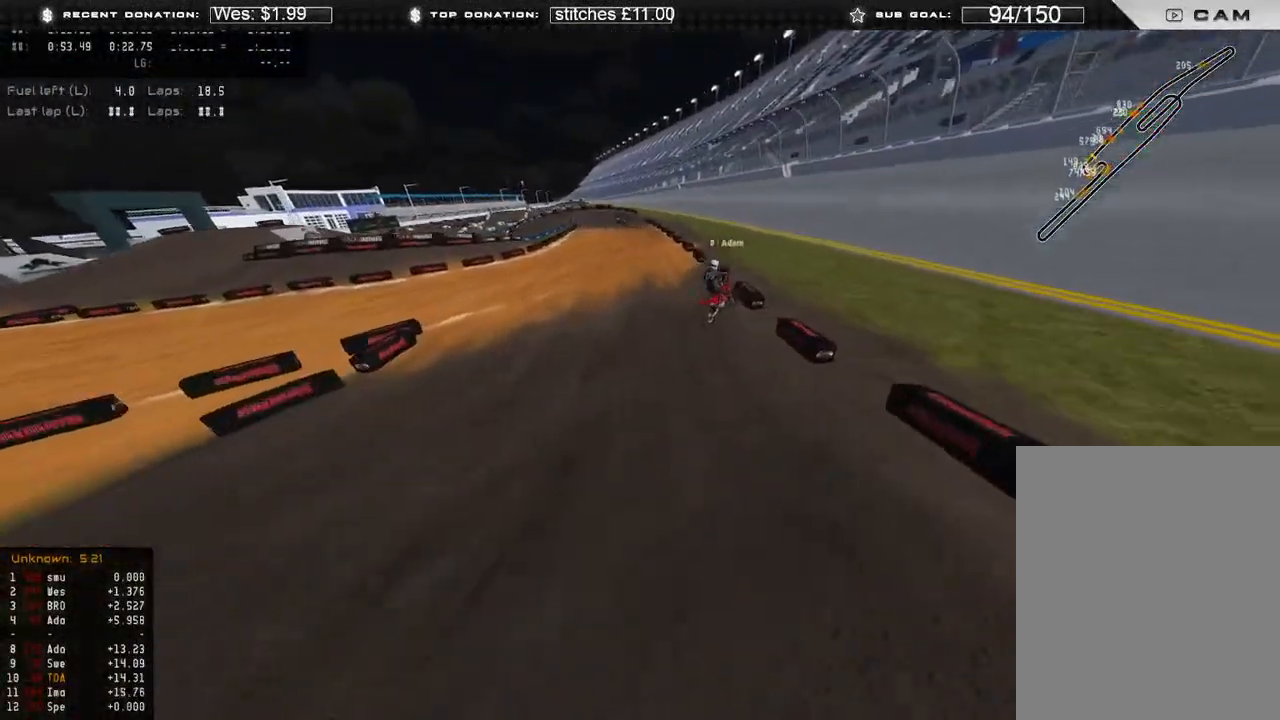
{"dt_ms": 500, "buttons": [], "left_stick": "center", "right_stick": "center", "events": [[17, "R3", "down"], [133, "R3", "up"], [367, "R2", "up"], [367, "left_stick", "center"], [433, "right_stick", "center"]]}
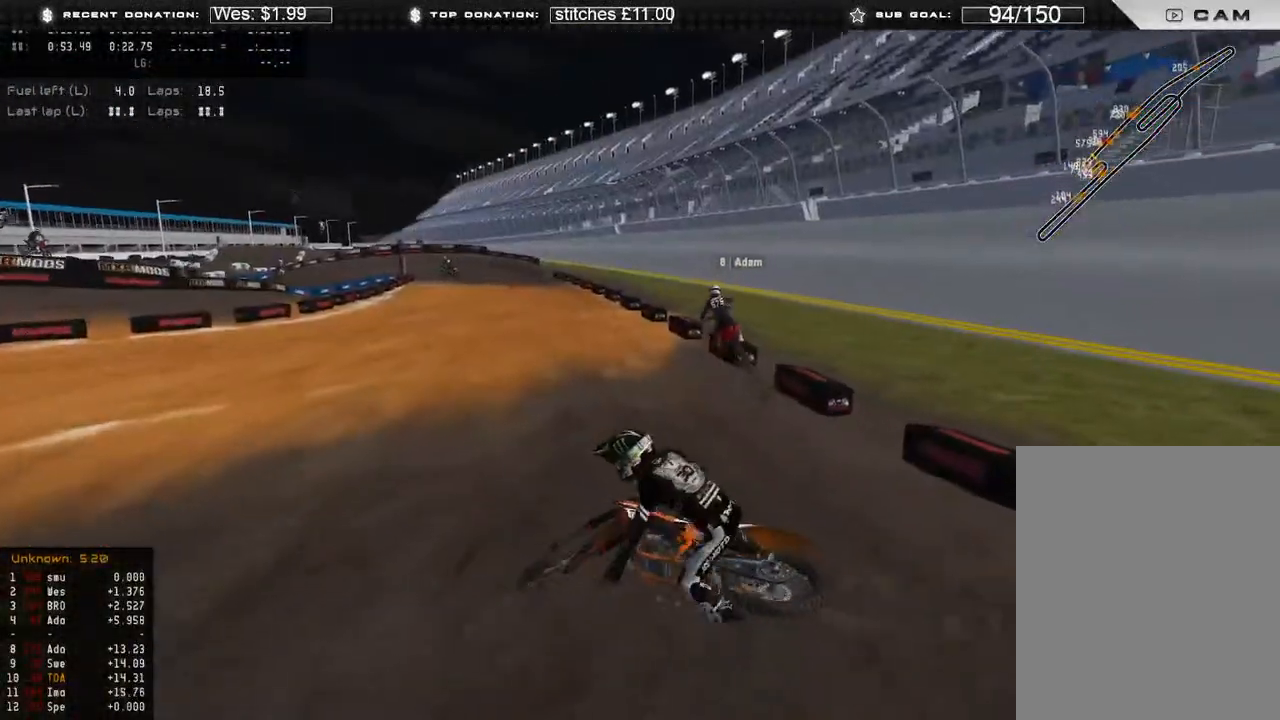
{"dt_ms": 500, "buttons": ["SELECT"], "left_stick": "center", "right_stick": "center", "events": [[250, "SELECT", "down"], [333, "SELECT", "up"], [450, "SELECT", "down"]]}
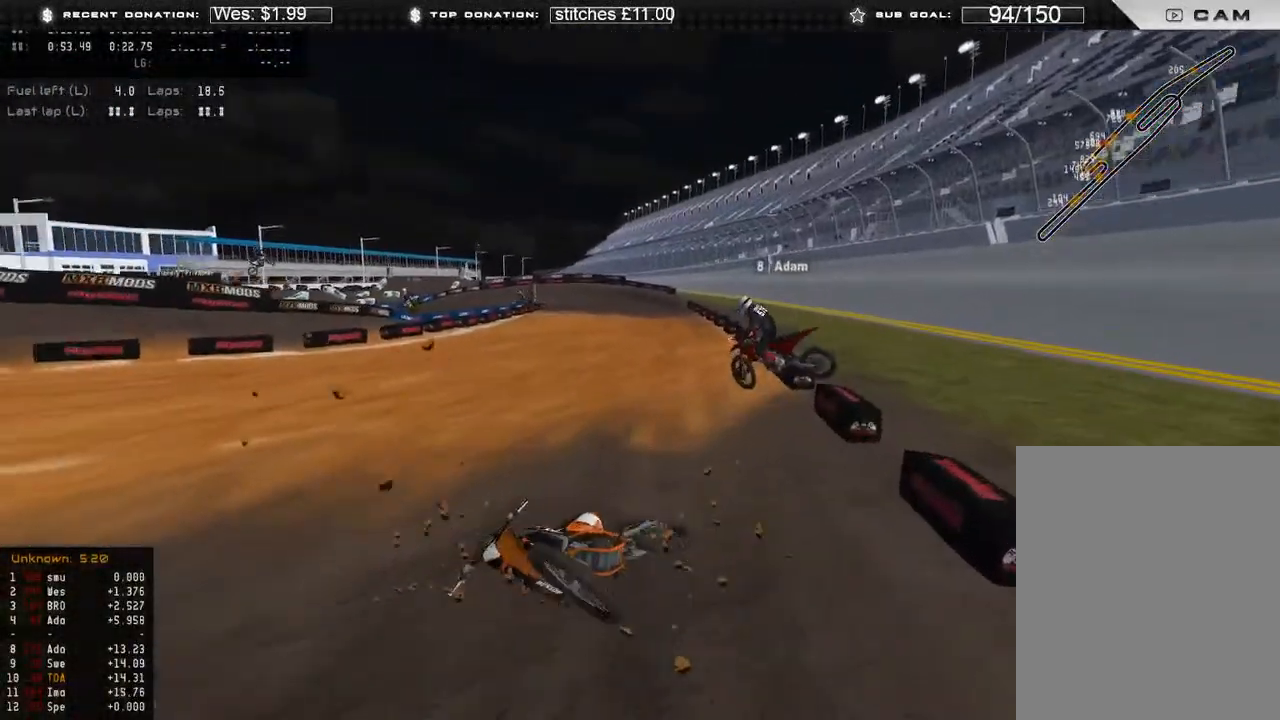
{"dt_ms": 500, "buttons": ["DPAD_UP"], "left_stick": "down-right", "right_stick": "center", "events": [[17, "SELECT", "up"], [83, "SELECT", "down"], [183, "SELECT", "up"], [267, "SELECT", "down"], [350, "SELECT", "up"], [450, "DPAD_UP", "down"], [467, "left_stick", "down-right"]]}
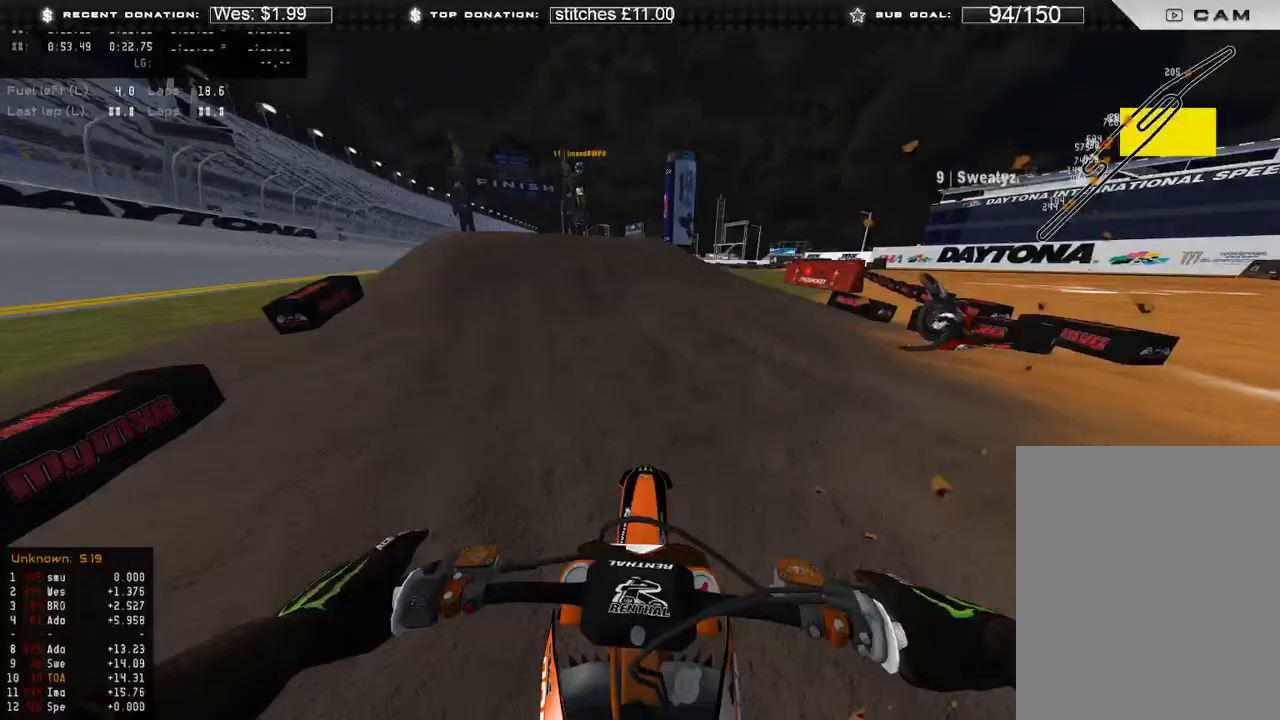
{"dt_ms": 1000, "buttons": [], "left_stick": "down-right", "right_stick": "left"}
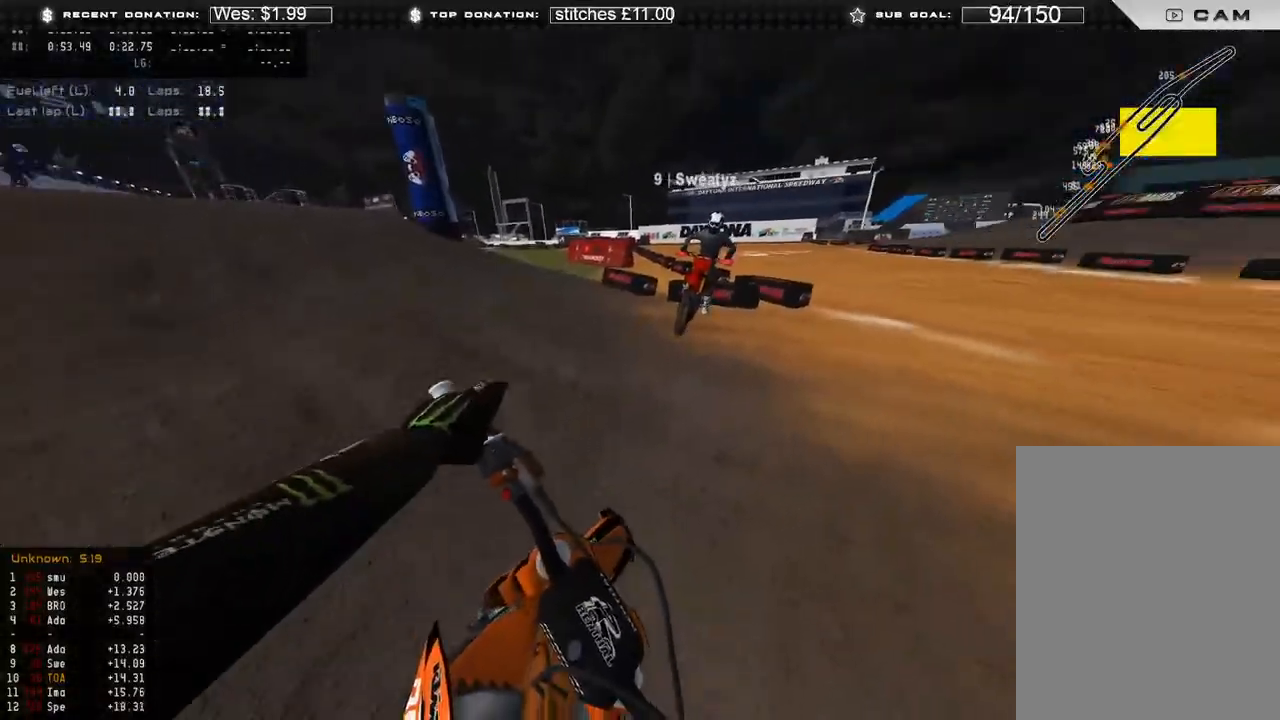
{"dt_ms": 500, "buttons": ["R2"], "left_stick": "down-right", "right_stick": "left", "events": [[33, "R2", "down"], [183, "R2", "up"], [367, "R2", "down"]]}
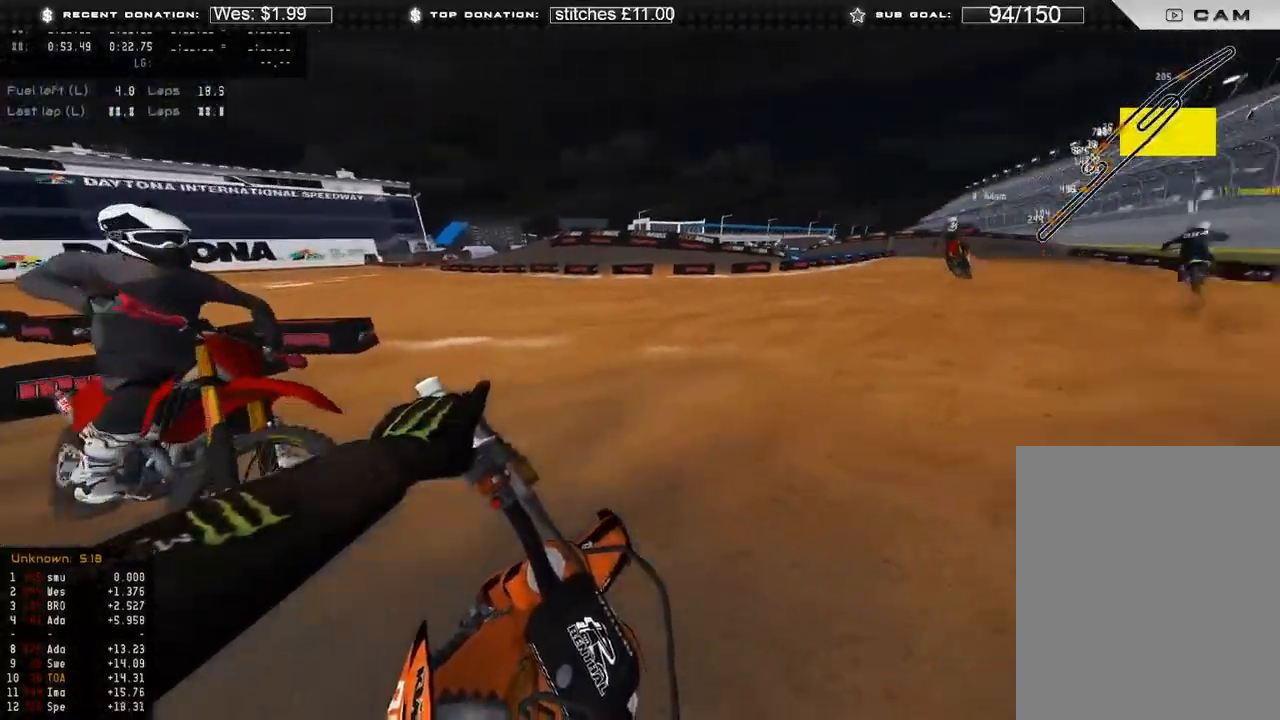
{"dt_ms": 500, "buttons": ["R2"], "left_stick": "center", "right_stick": "up-left", "events": [[17, "right_stick", "up-left"], [367, "left_stick", "center"]]}
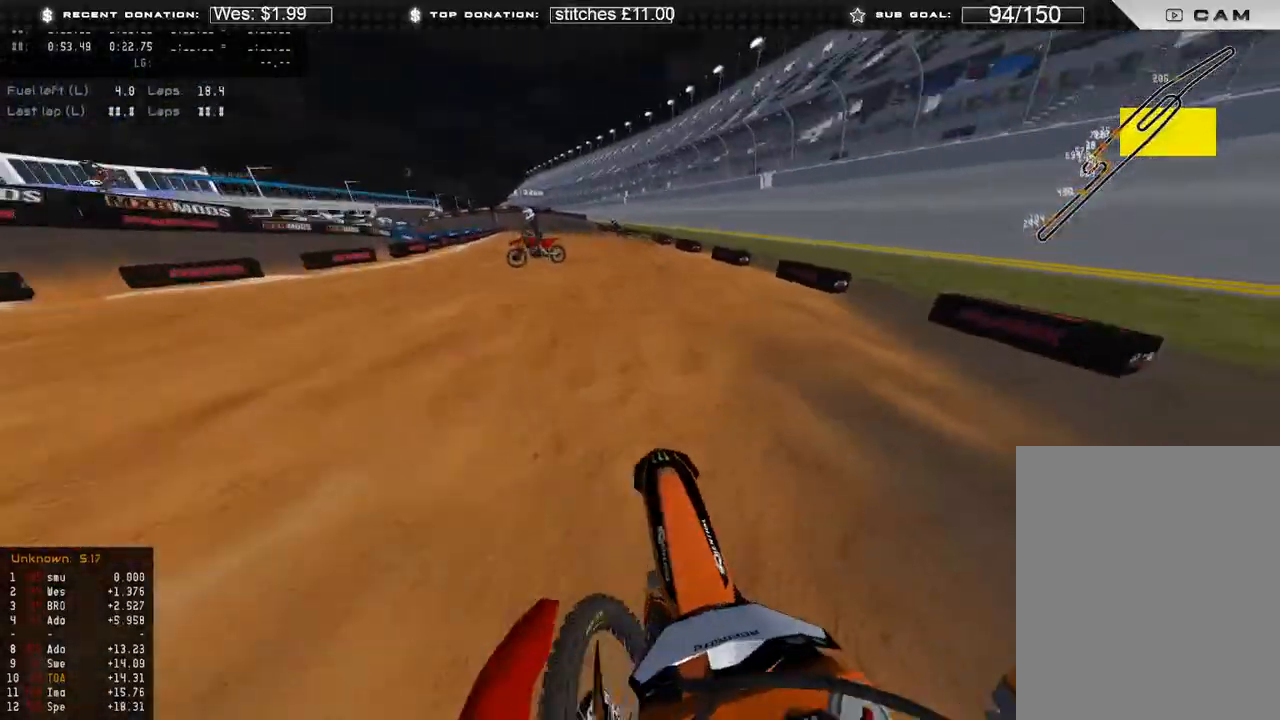
{"dt_ms": 500, "buttons": [], "left_stick": "center", "right_stick": "center", "events": [[150, "R2", "up"], [333, "right_stick", "center"]]}
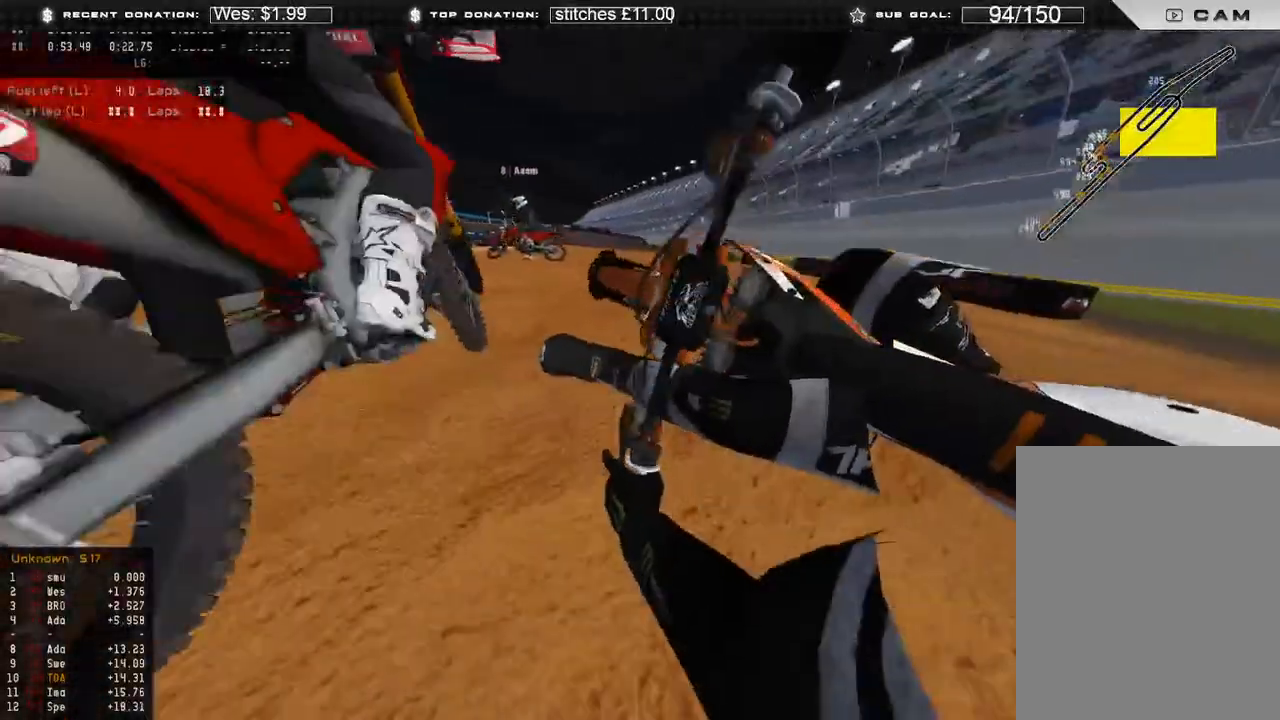
{"dt_ms": 500, "buttons": ["R2"], "left_stick": "center", "right_stick": "up", "events": [[250, "R2", "down"], [250, "right_stick", "up"], [367, "R2", "up"], [483, "R2", "down"]]}